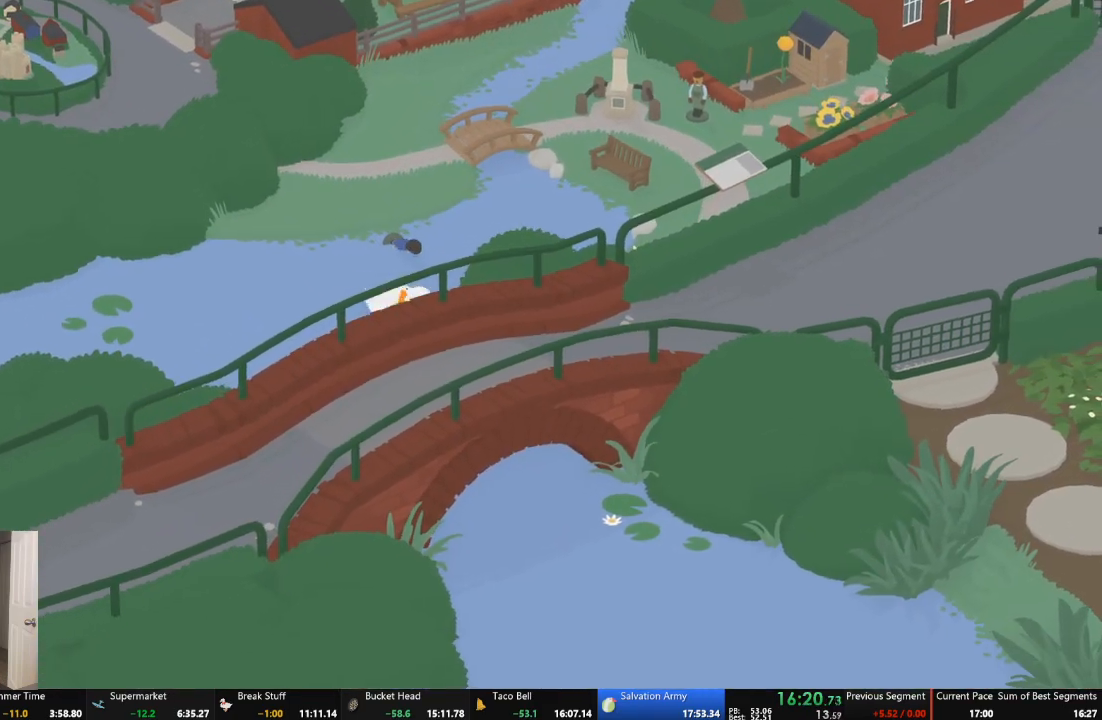
Gameplay with a controller (Xbox layout); each line is a JSON object with the inputs held at the frame after it. "events" lists button and stick changes between this image and that frame as [ms after this image, input, new state], when the widget could be followed in between. Not read: L3 R3 right_stick.
{"buttons": [], "left_stick": "down-right", "events": [[33, "A", "up"], [133, "A", "down"], [200, "left_stick", "down-right"], [467, "A", "up"]]}
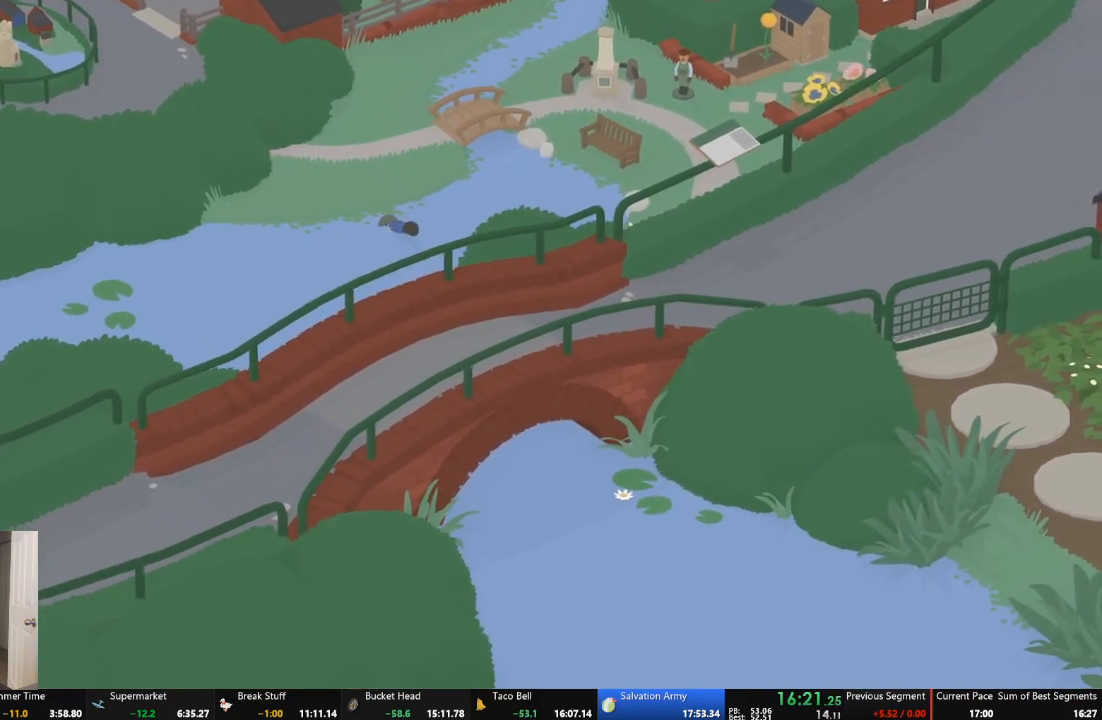
{"buttons": ["A"], "left_stick": "down-right", "events": [[67, "A", "down"]]}
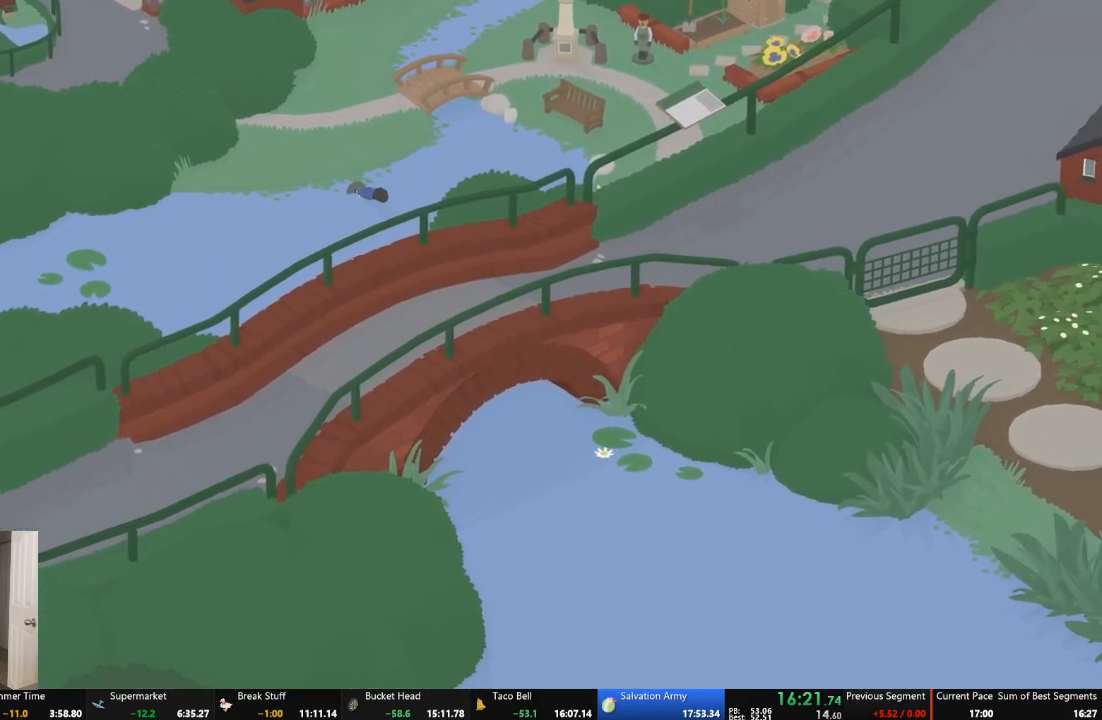
{"buttons": ["A"], "left_stick": "down-right", "events": []}
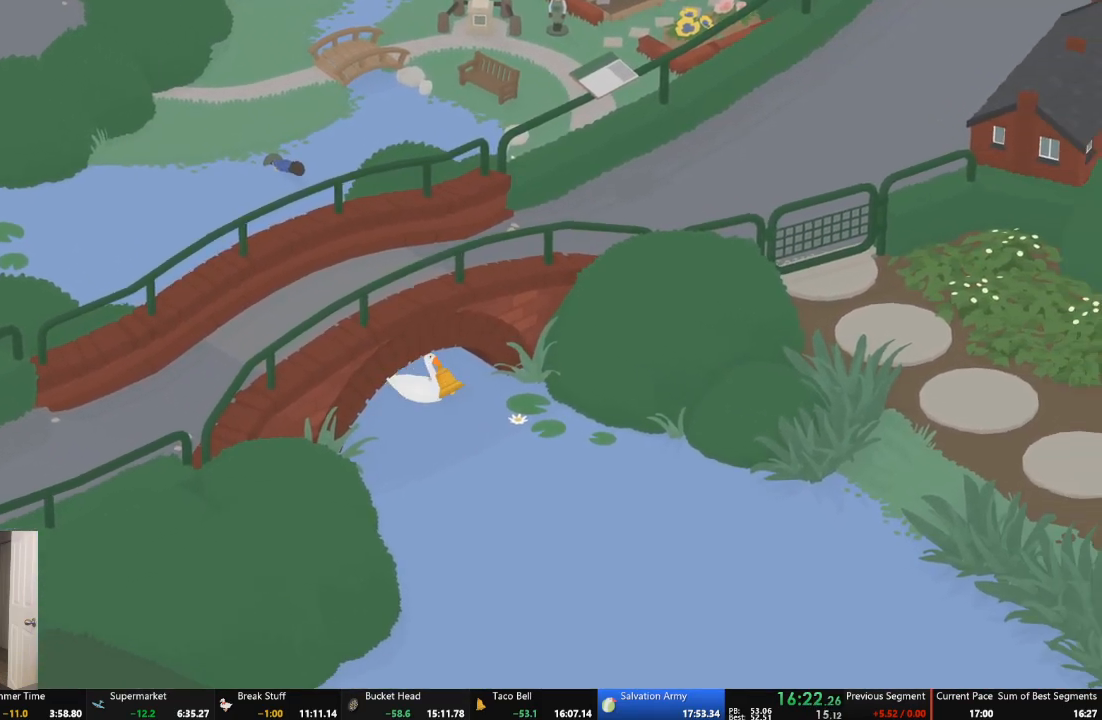
{"buttons": ["A"], "left_stick": "down-right", "events": []}
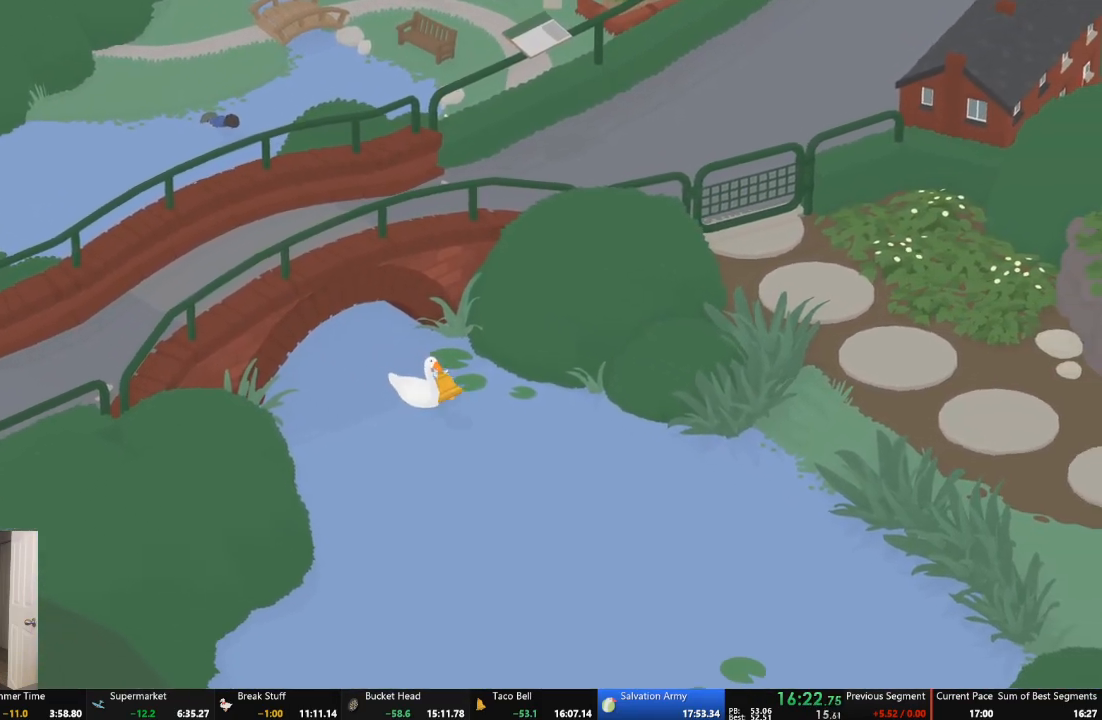
{"buttons": ["A"], "left_stick": "down-right", "events": []}
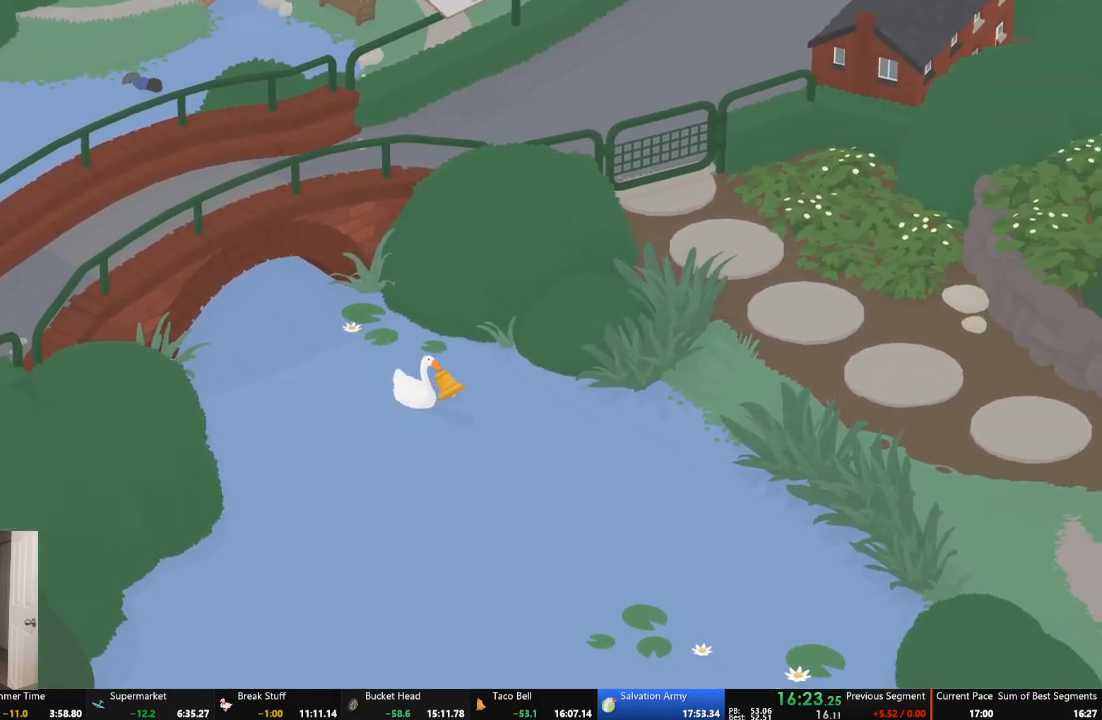
{"buttons": ["A"], "left_stick": "down-right", "events": []}
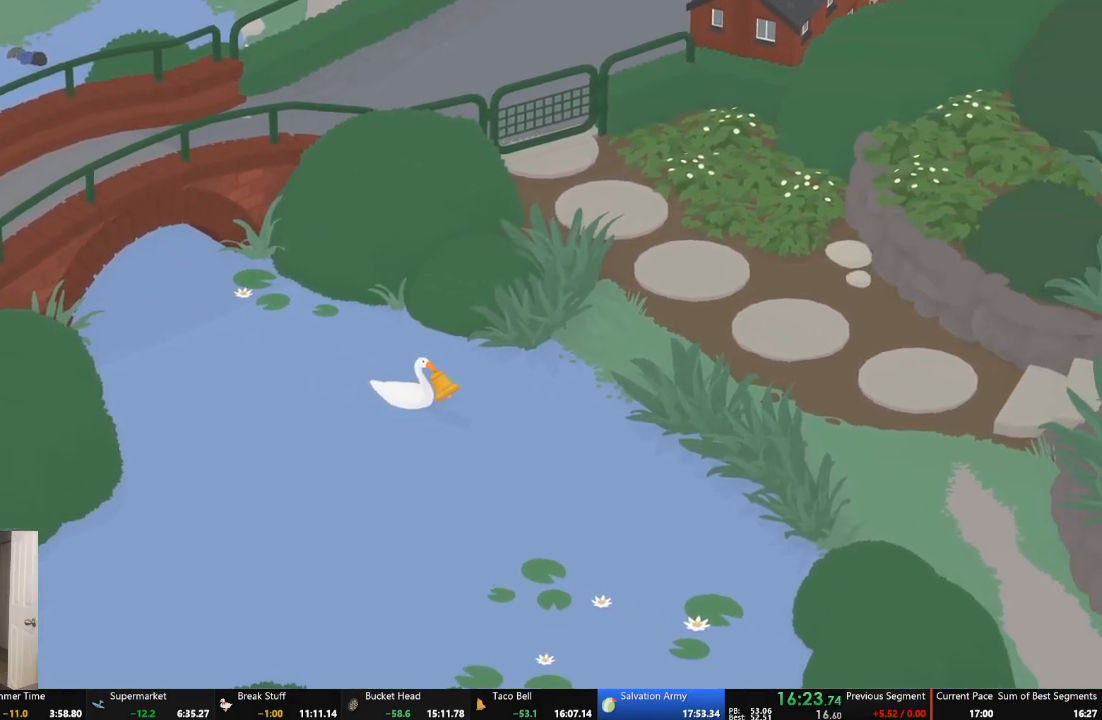
{"buttons": ["A"], "left_stick": "down-right", "events": []}
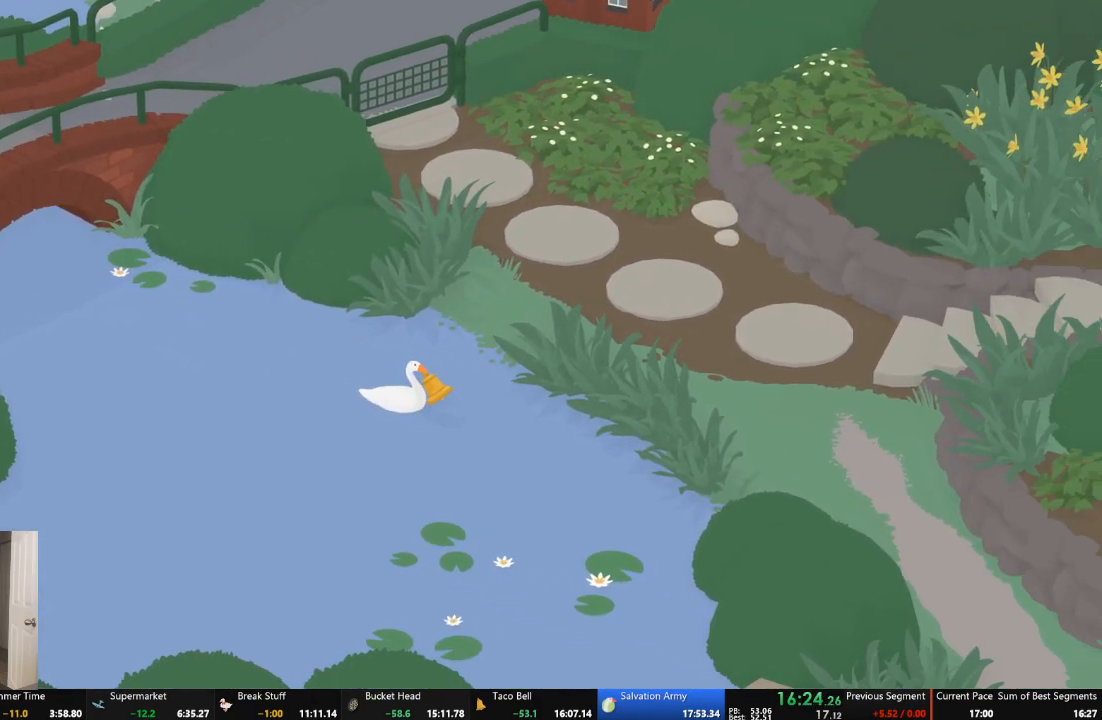
{"buttons": ["A"], "left_stick": "down-right", "events": []}
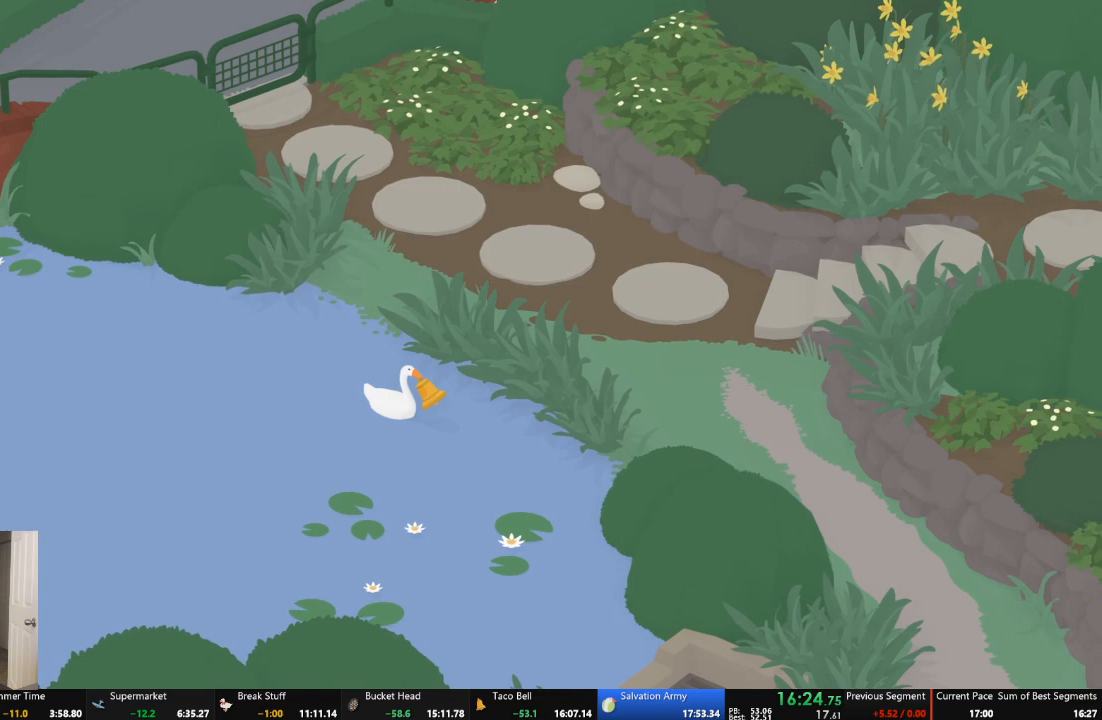
{"buttons": ["A"], "left_stick": "right", "events": [[433, "left_stick", "right"]]}
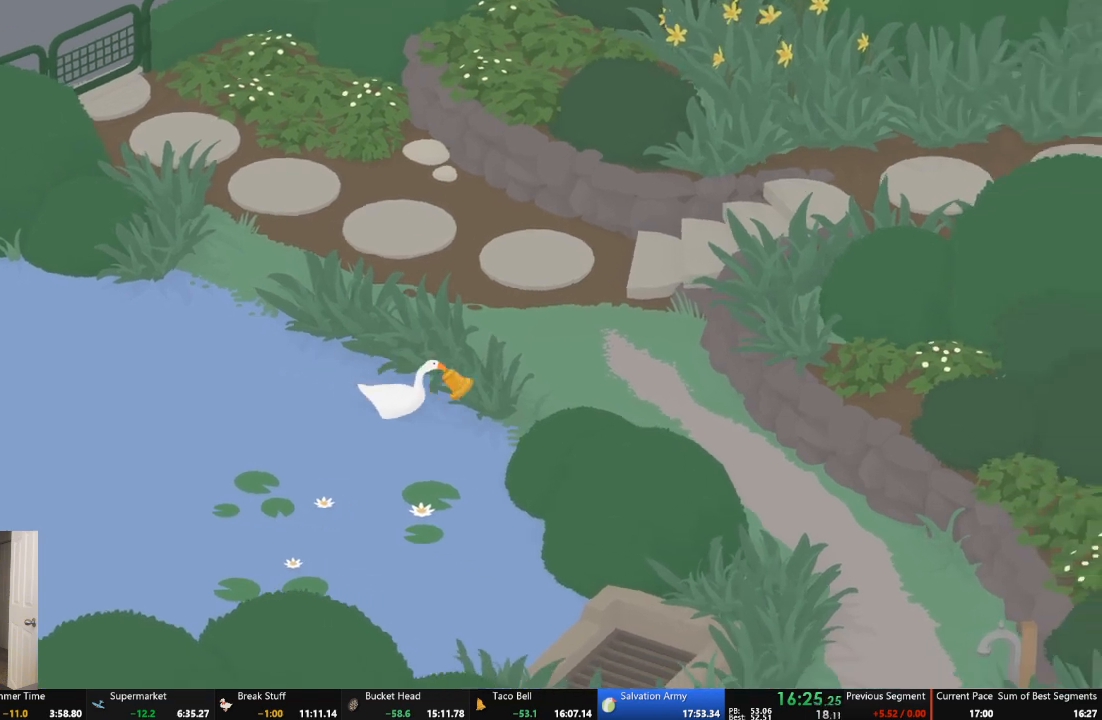
{"buttons": ["A"], "left_stick": "right", "events": []}
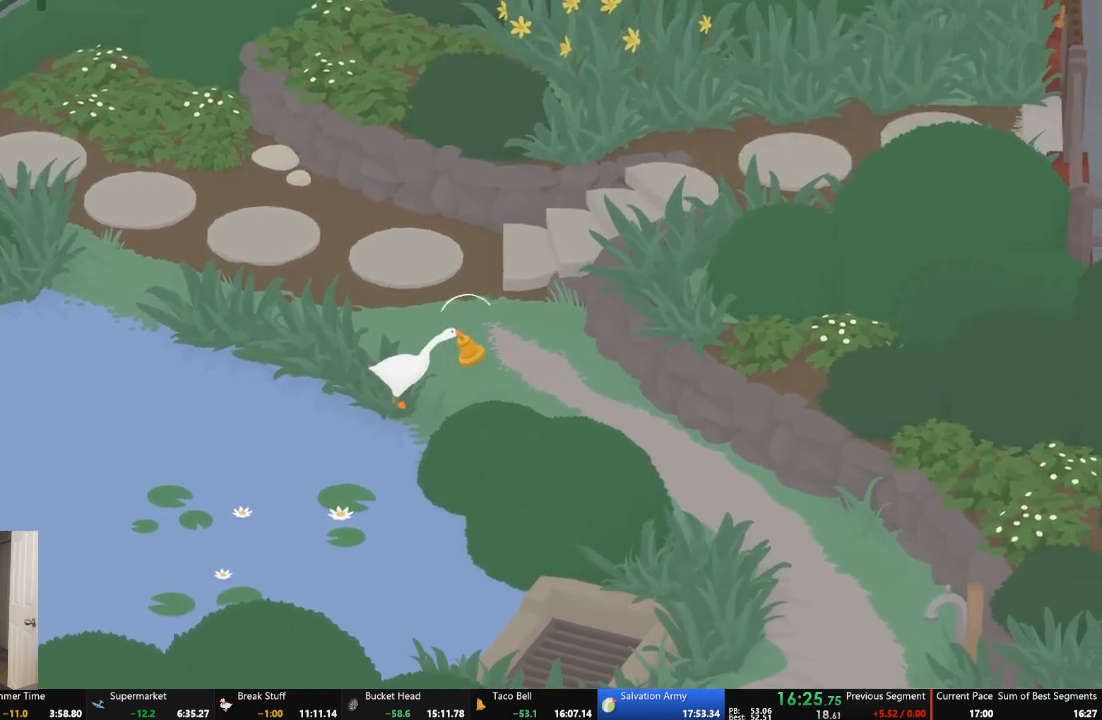
{"buttons": ["A"], "left_stick": "down-right", "events": [[133, "left_stick", "down-right"], [333, "A", "up"], [433, "A", "down"]]}
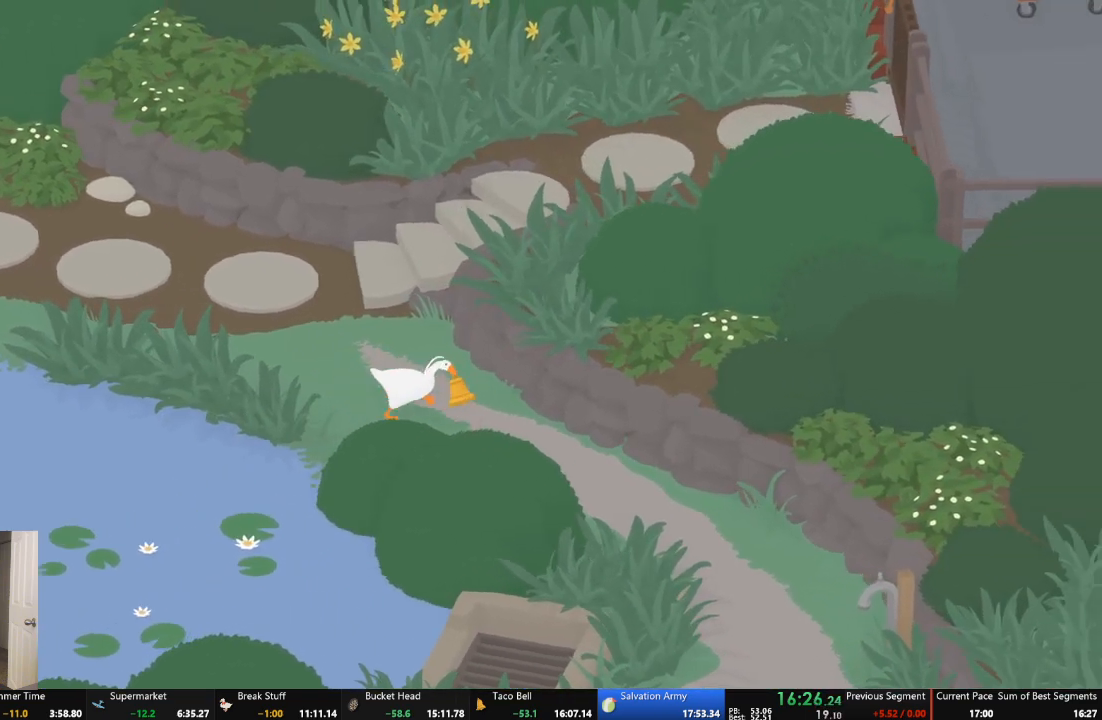
{"buttons": ["A"], "left_stick": "down-right", "events": []}
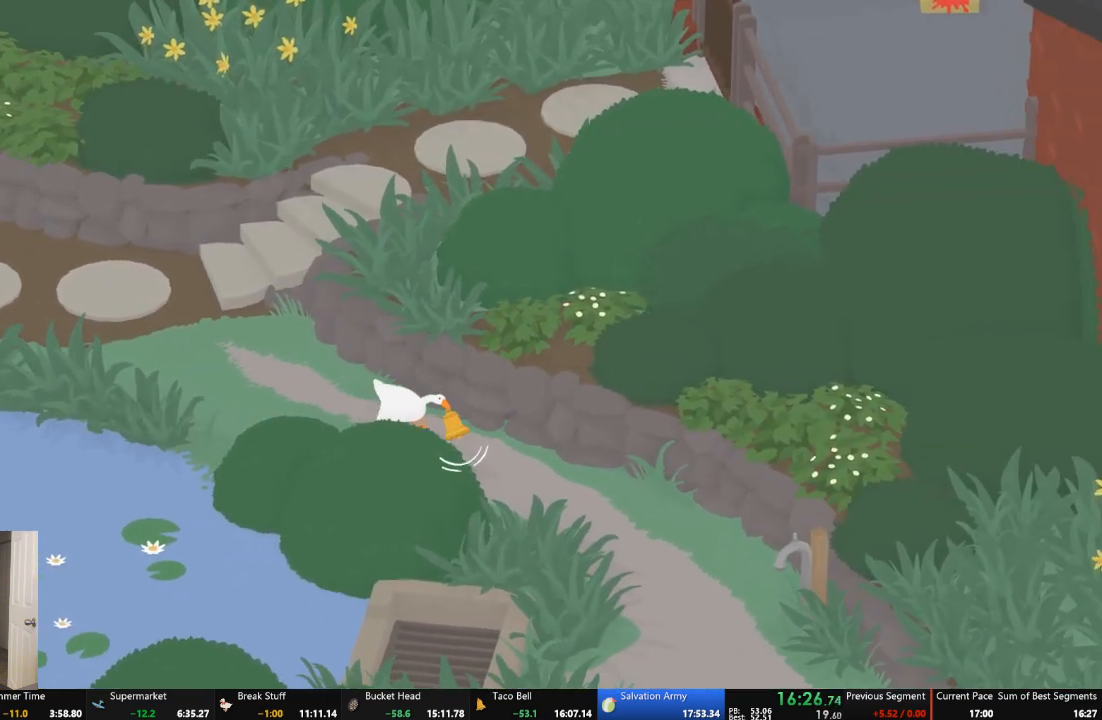
{"buttons": ["A"], "left_stick": "down-right", "events": []}
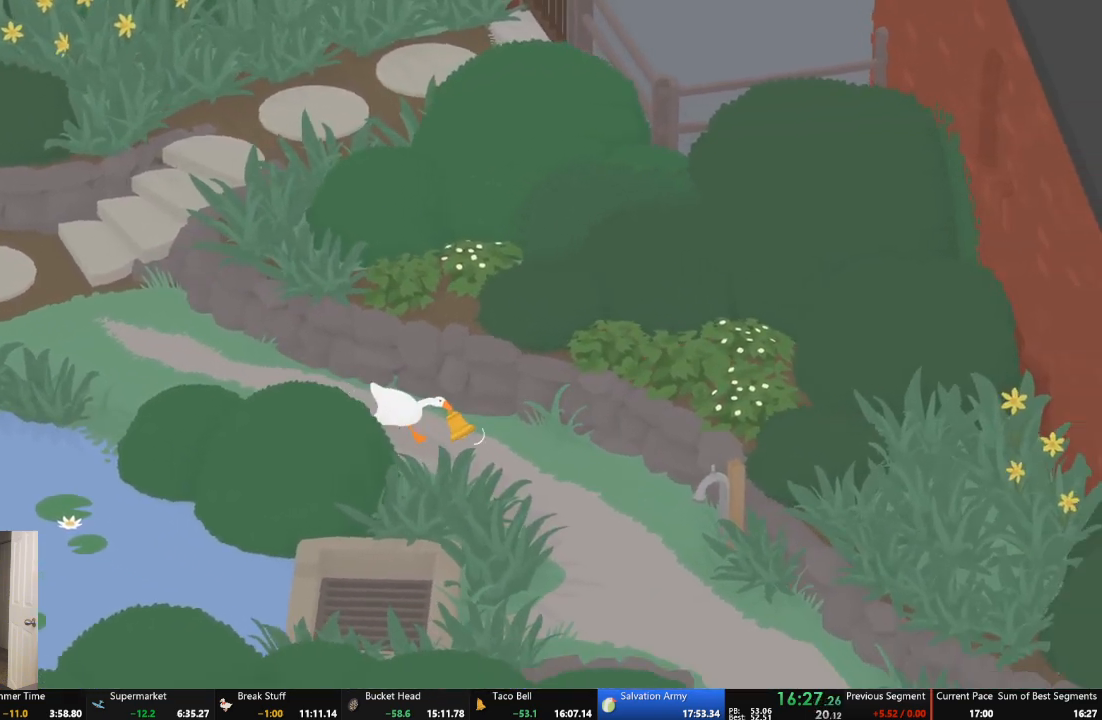
{"buttons": ["A"], "left_stick": "down-right", "events": []}
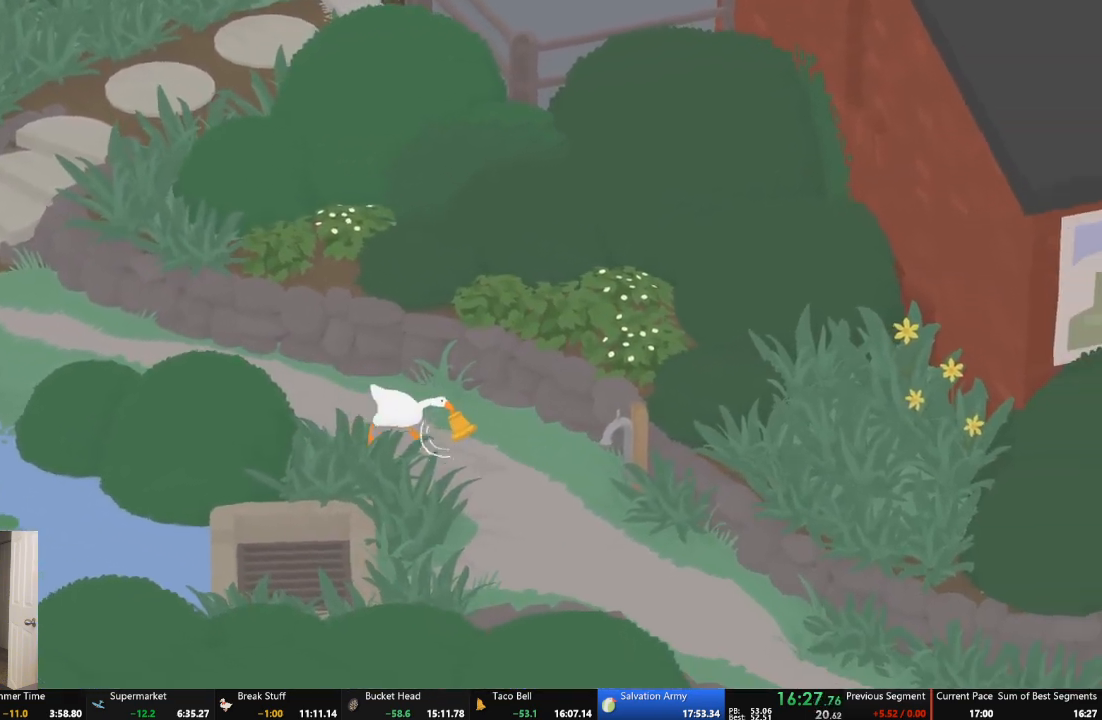
{"buttons": ["A"], "left_stick": "down-right", "events": []}
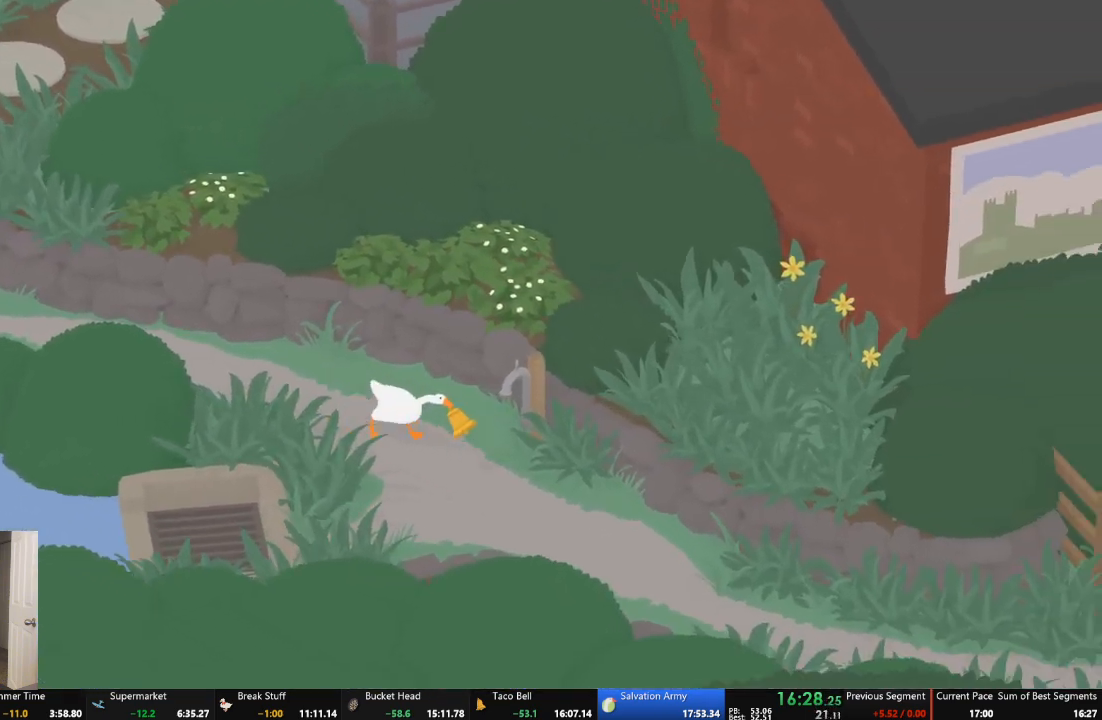
{"buttons": ["A"], "left_stick": "down-right", "events": []}
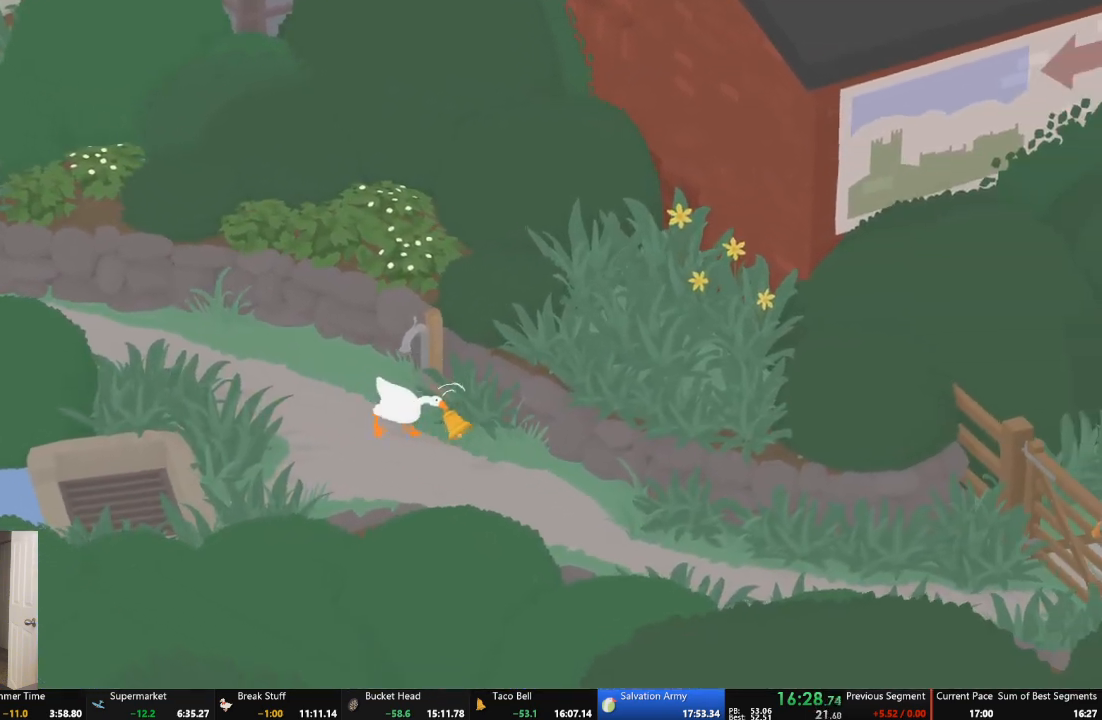
{"buttons": ["A"], "left_stick": "down-right", "events": []}
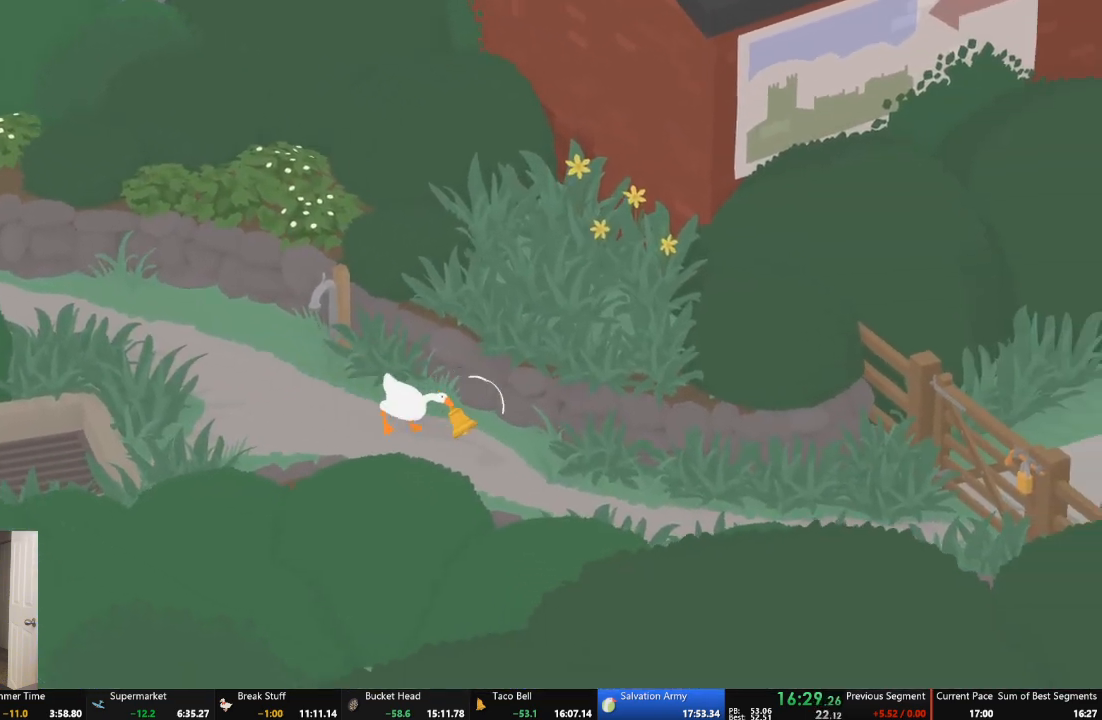
{"buttons": ["A"], "left_stick": "down-right", "events": []}
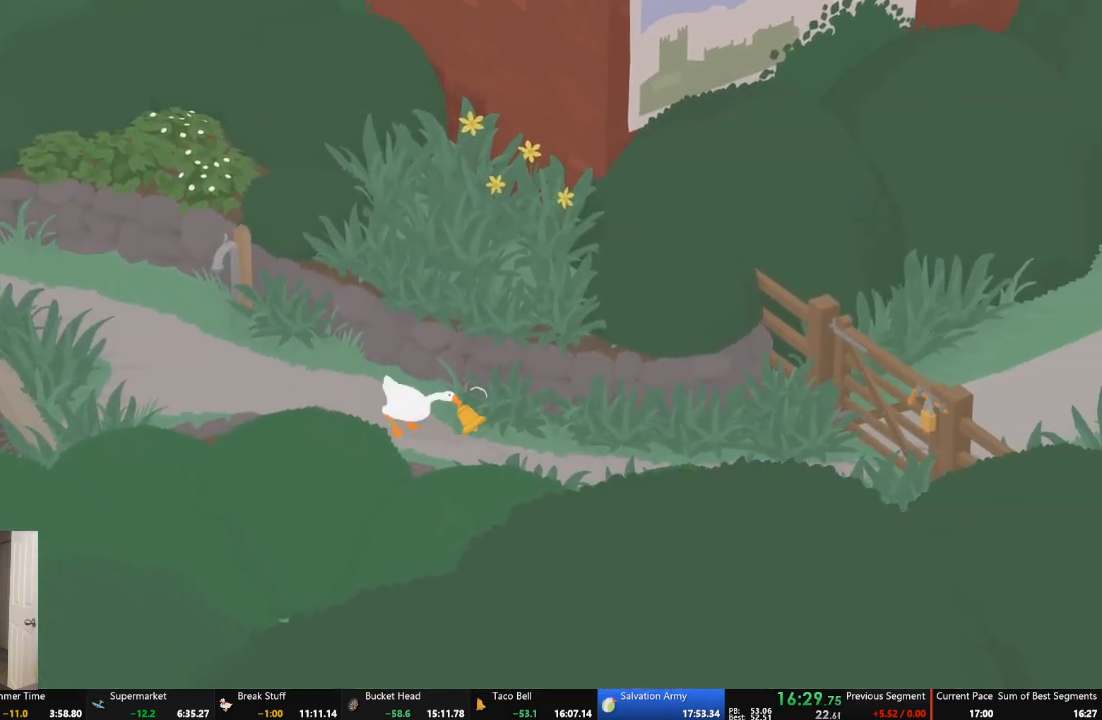
{"buttons": ["A"], "left_stick": "right", "events": [[200, "left_stick", "right"]]}
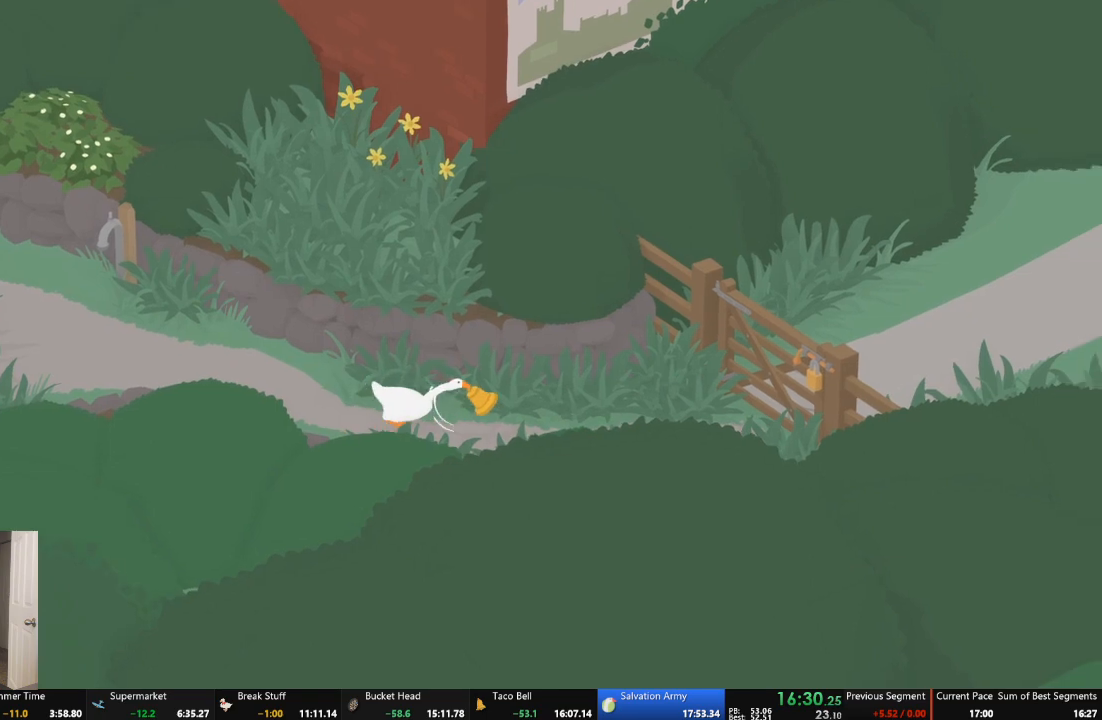
{"buttons": ["A"], "left_stick": "right", "events": []}
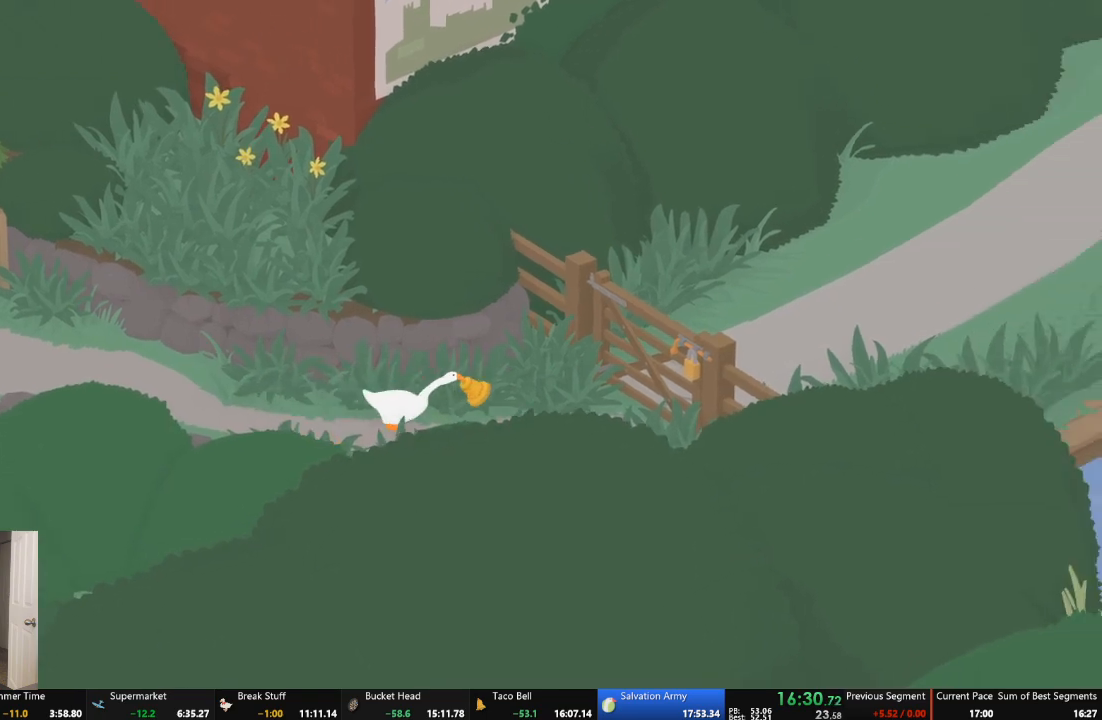
{"buttons": ["A"], "left_stick": "right", "events": []}
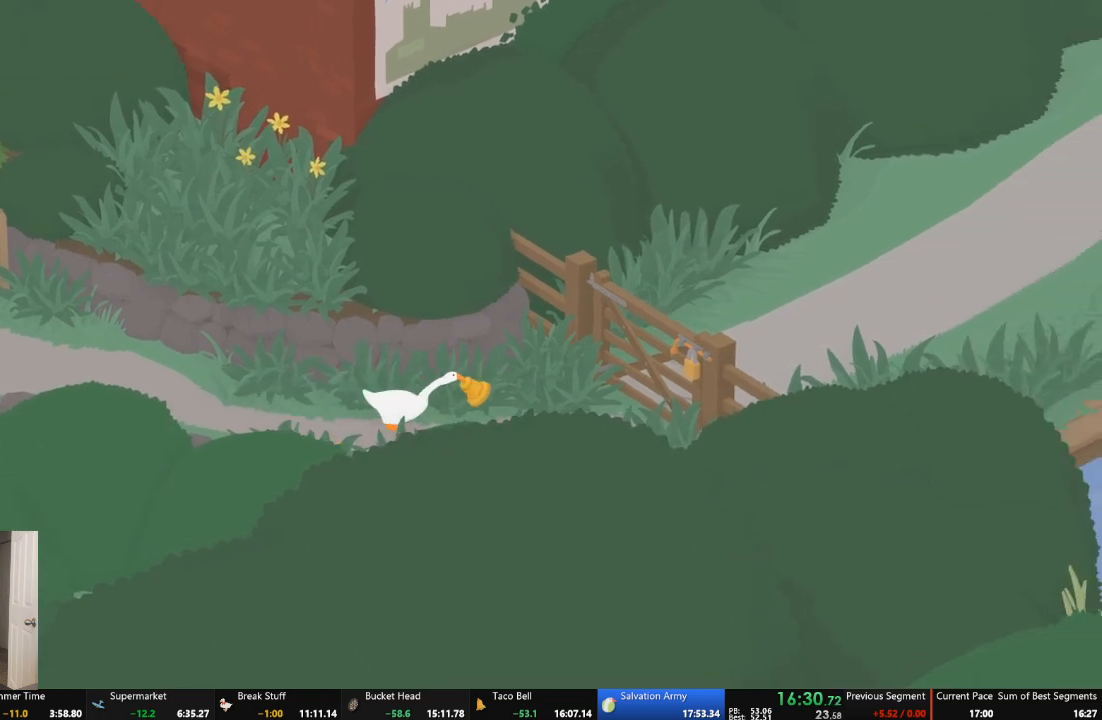
{"buttons": ["A"], "left_stick": "right", "events": []}
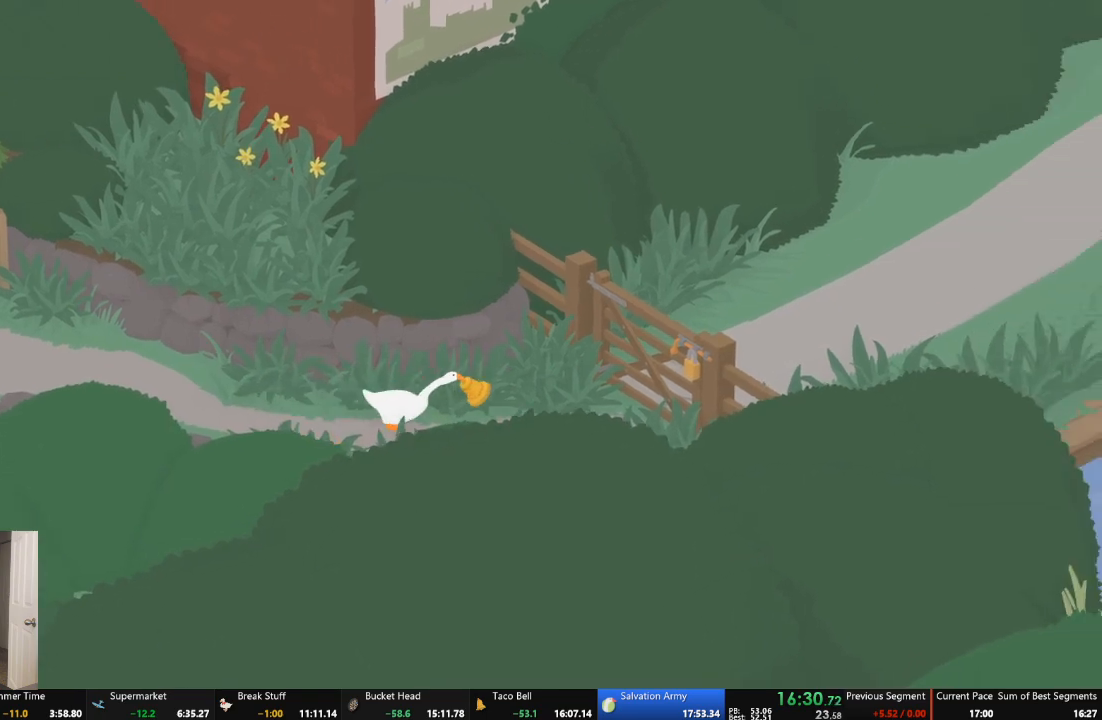
{"buttons": ["A"], "left_stick": "right", "events": []}
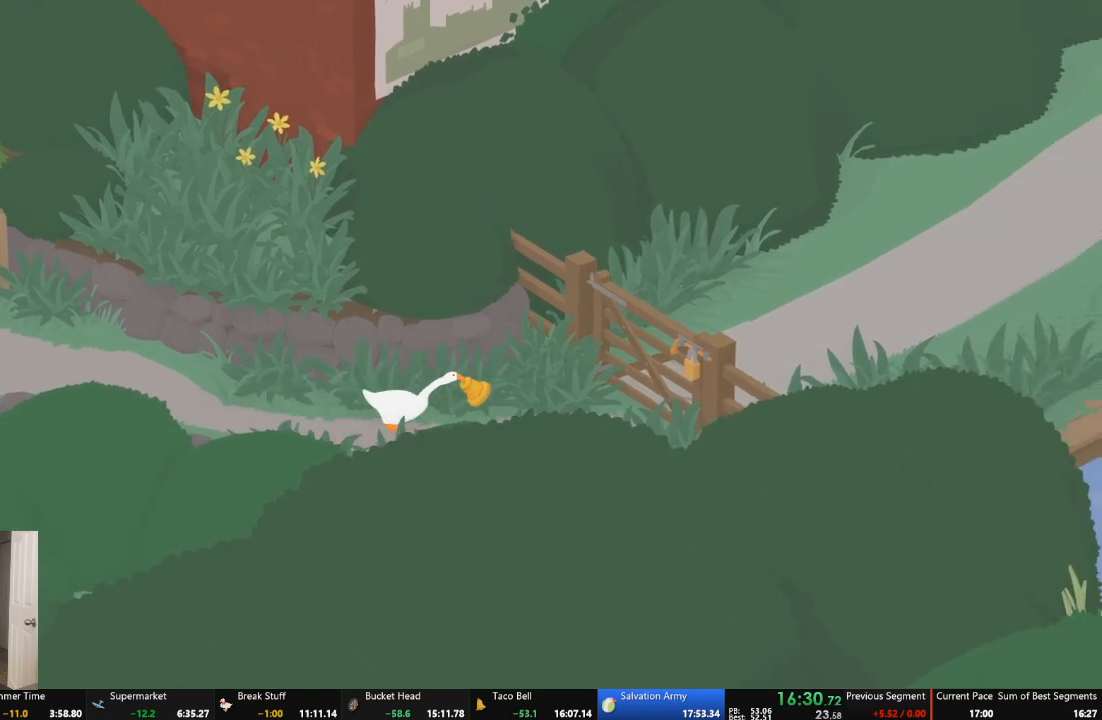
{"buttons": ["L2"], "left_stick": "up-right", "events": [[467, "A", "up"], [467, "L2", "down"], [467, "left_stick", "up-right"]]}
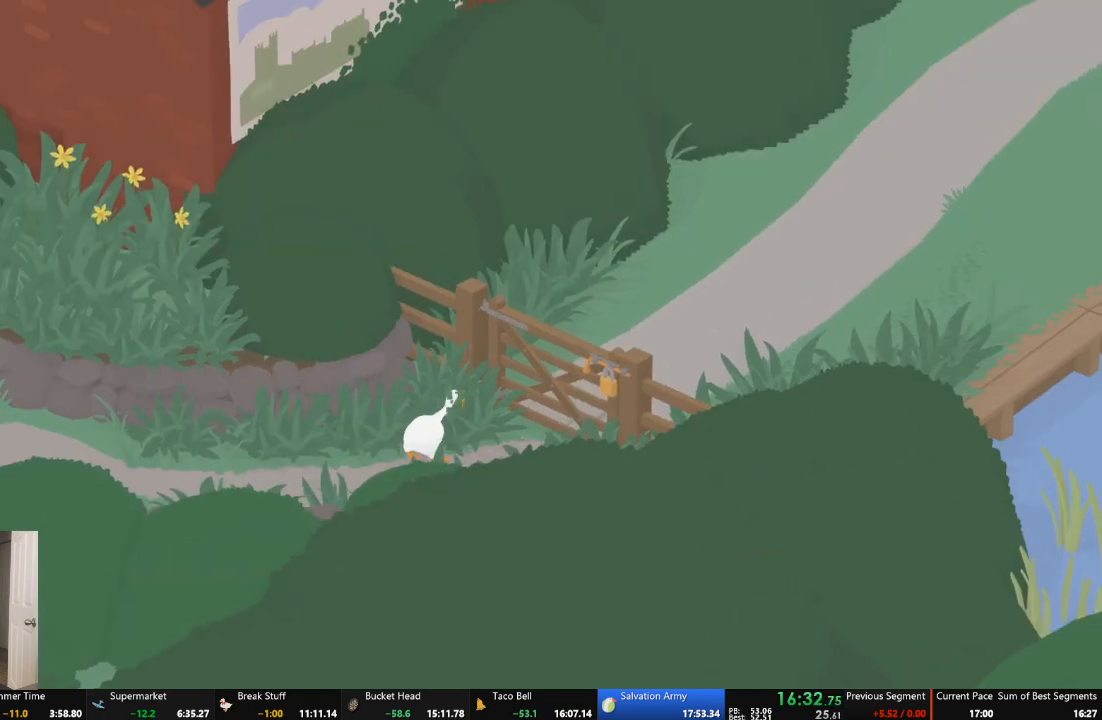
{"buttons": [], "left_stick": "up-right", "events": [[67, "L2", "up"], [267, "B", "down"], [333, "B", "up"]]}
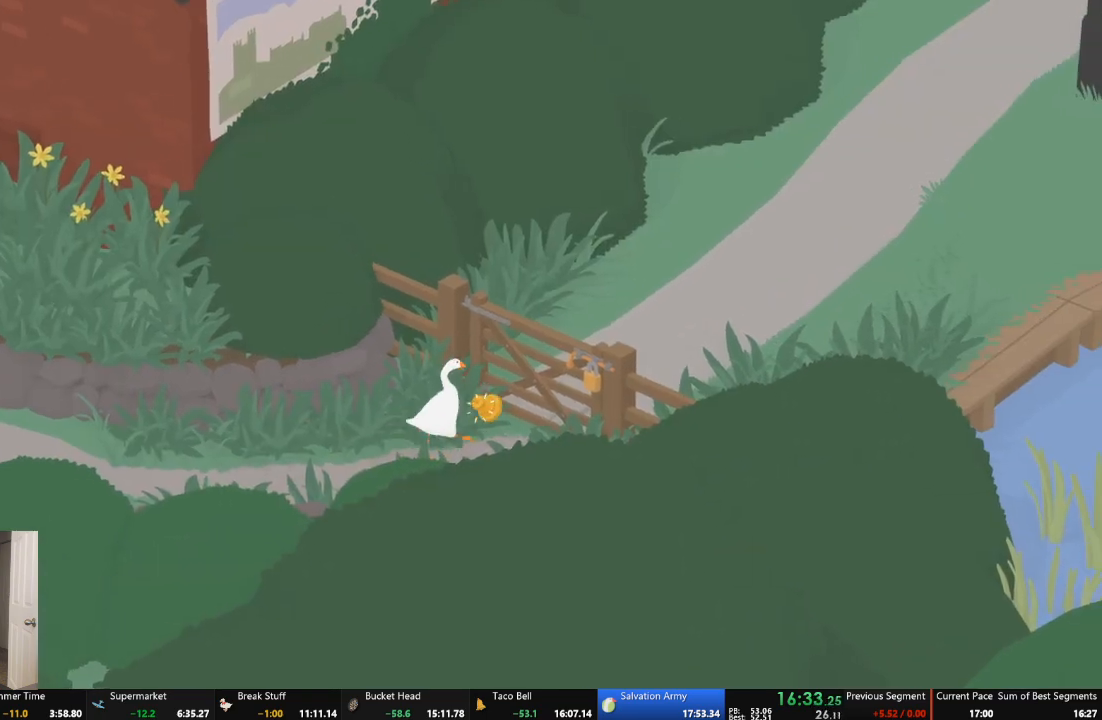
{"buttons": ["L2"], "left_stick": "right", "events": [[167, "B", "down"], [333, "B", "up"], [433, "L2", "down"], [467, "left_stick", "right"]]}
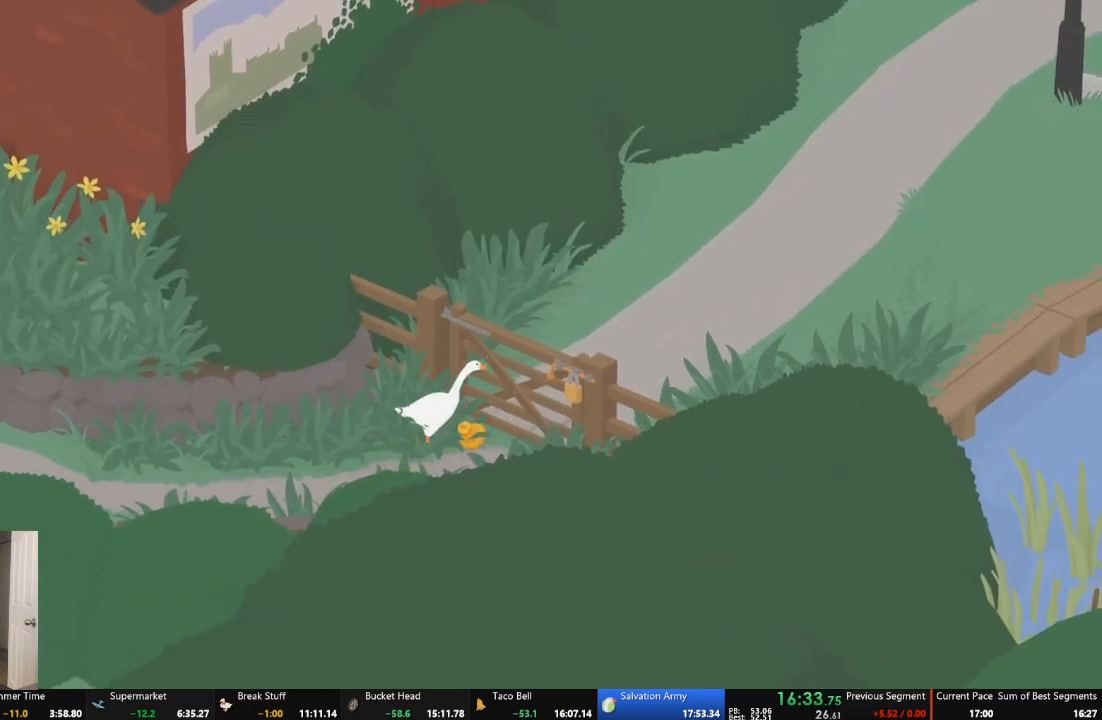
{"buttons": [], "left_stick": "up-right", "events": [[67, "B", "down"], [200, "B", "up"], [267, "left_stick", "up"], [467, "L2", "up"], [500, "left_stick", "up-right"]]}
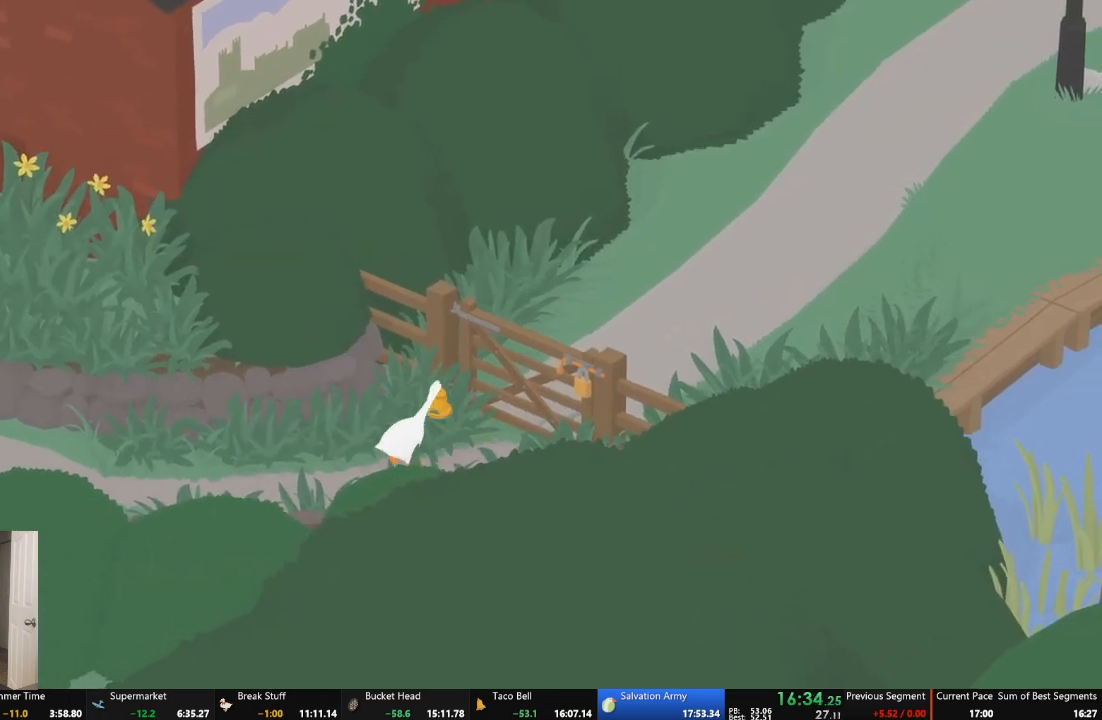
{"buttons": [], "left_stick": "up-right", "events": []}
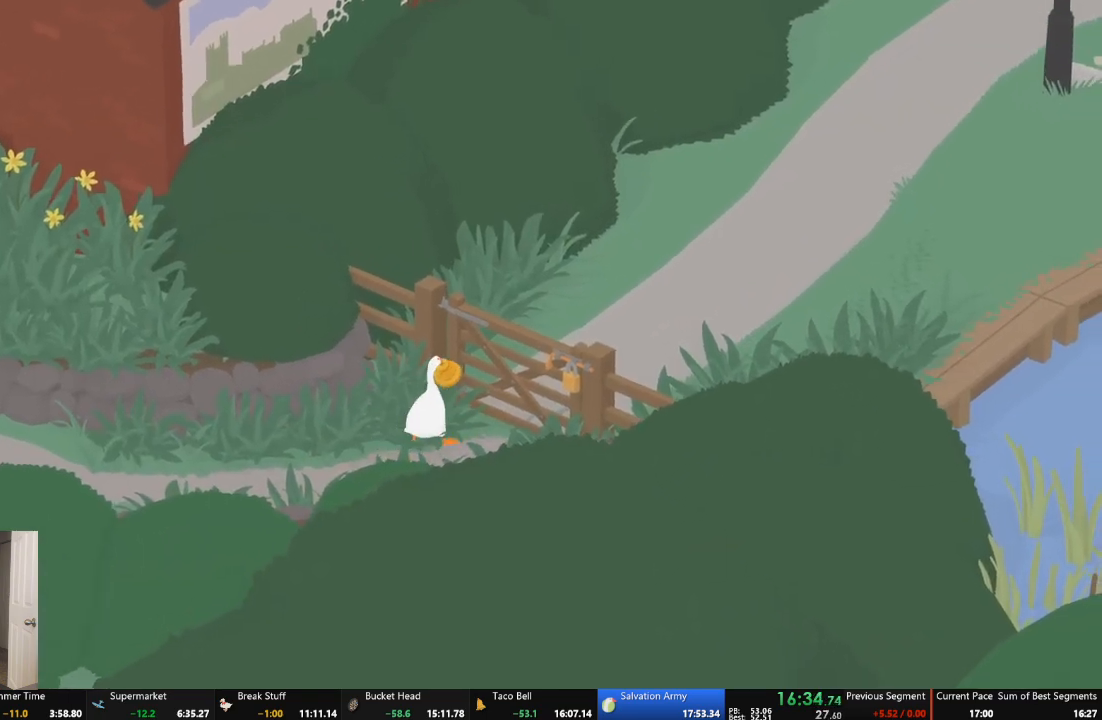
{"buttons": ["B", "L2"], "left_stick": "up-right", "events": [[133, "B", "down"], [200, "L2", "down"], [267, "B", "up"], [333, "B", "down"]]}
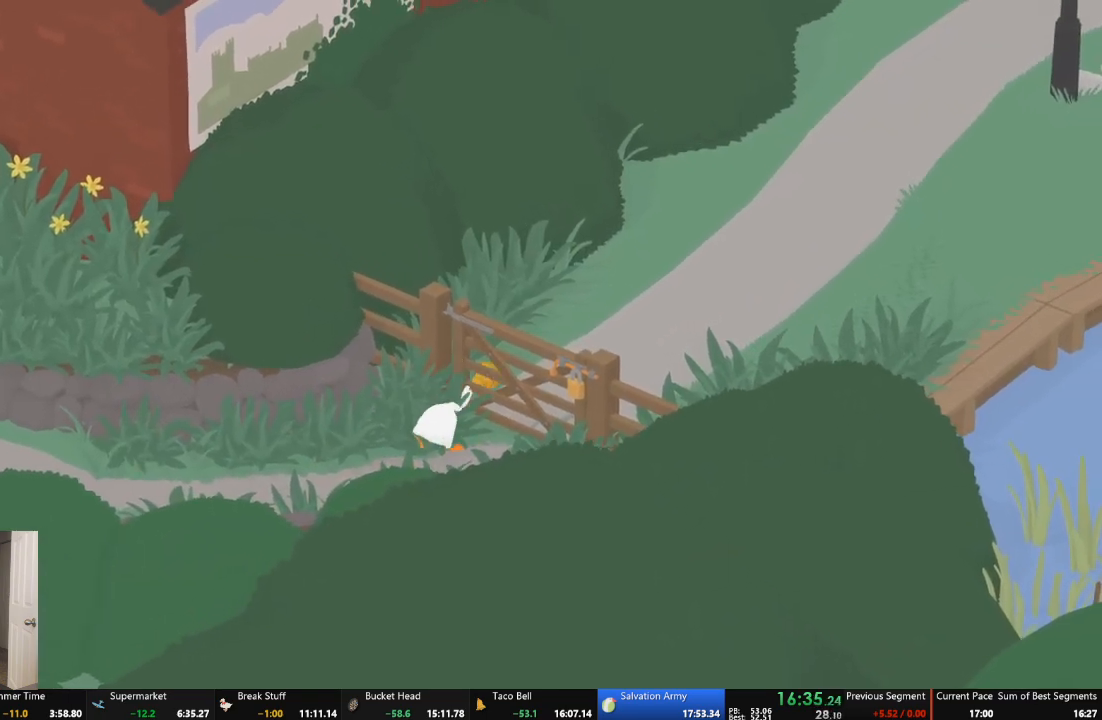
{"buttons": ["L2"], "left_stick": "up-left", "events": [[33, "B", "up"], [133, "left_stick", "up-left"]]}